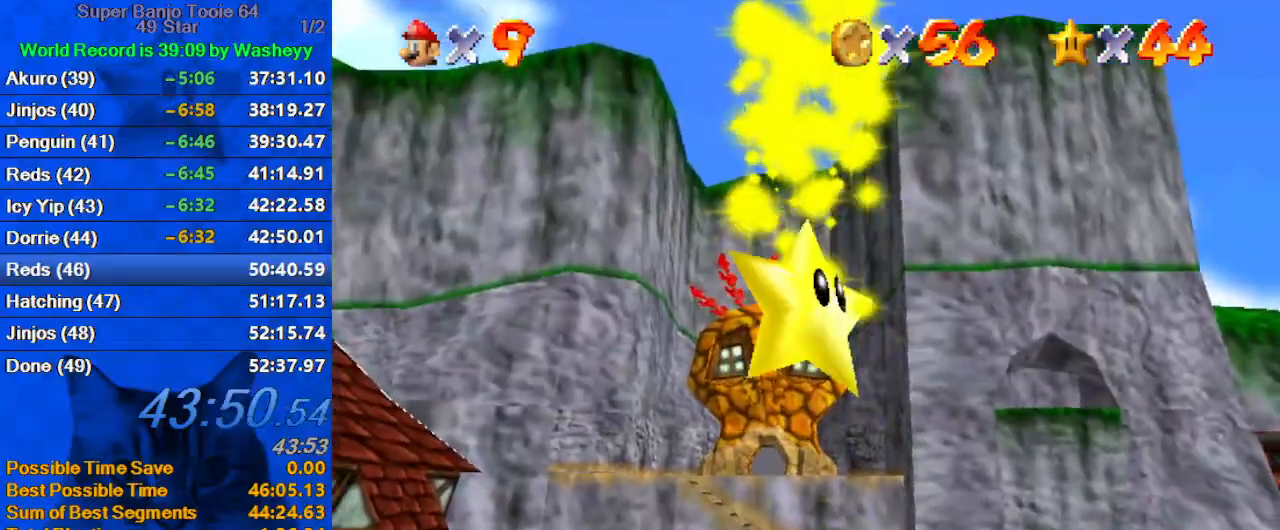
Gameplay with keyboard; each line is a JSON object with the keys held at the frame after it. "events" lists presses ("down") and releases ("up") of "a", "c", "ctrl", "d", "down", "left", "return", "right", "s", "shift", "up", "w", "x" and "y" between this image and that frame as [ms after this image, input, new state], when the widget could be followed in between. No other keys are recorded. Mouse input is not recorded.
{"keys": [], "events": []}
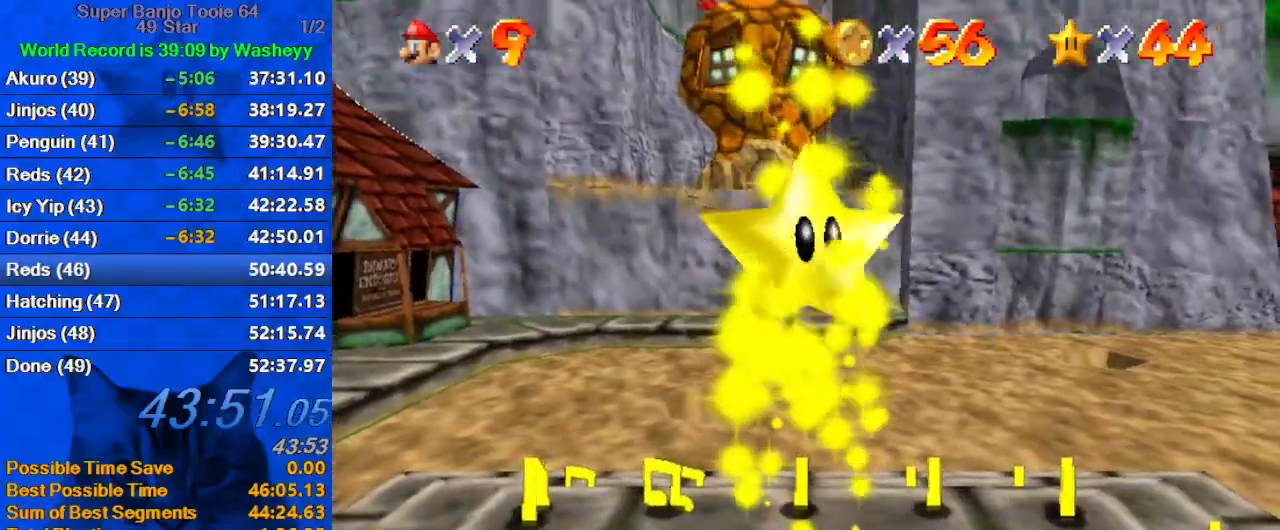
{"keys": [], "events": []}
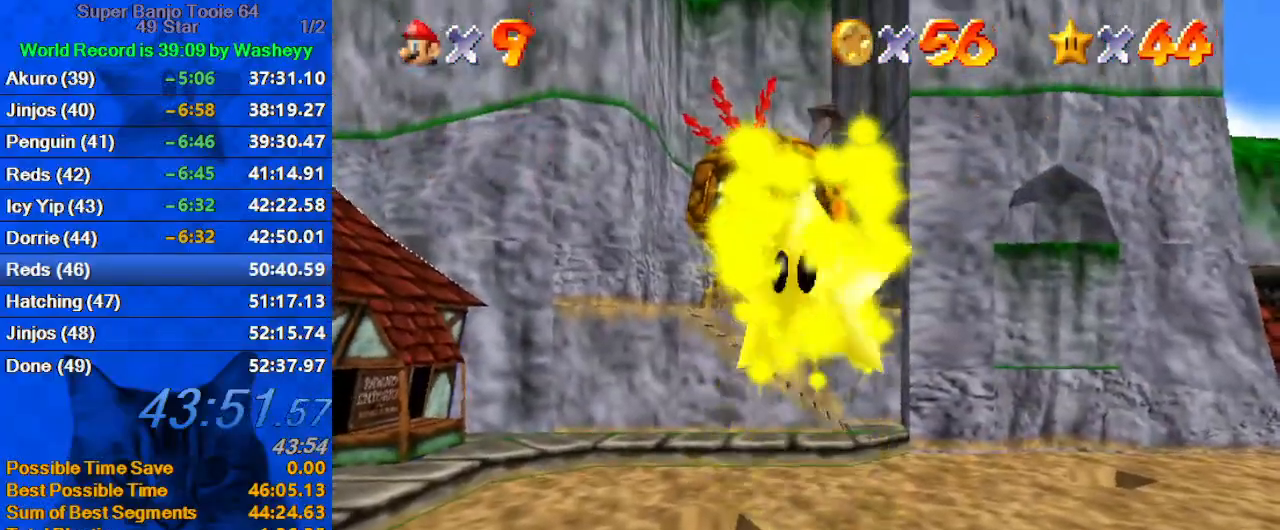
{"keys": [], "events": []}
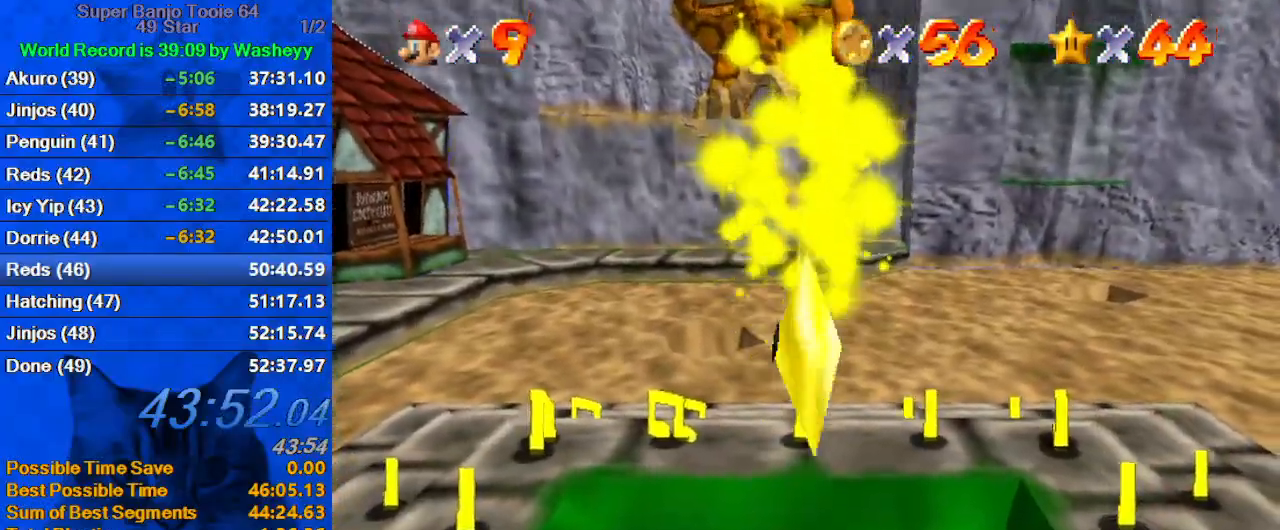
{"keys": ["d"], "events": [[500, "d", "down"]]}
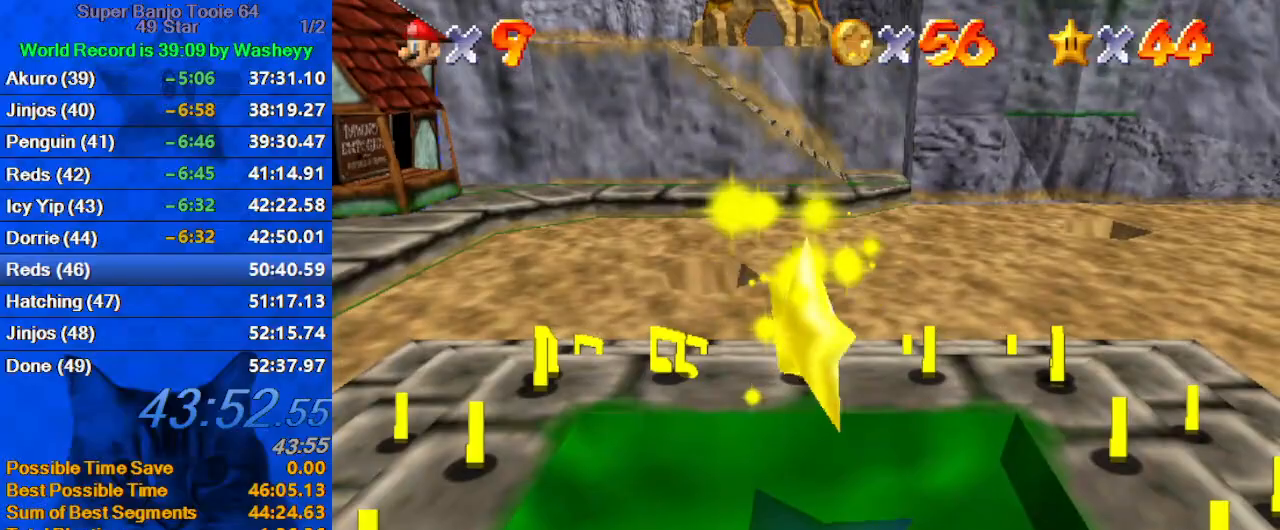
{"keys": ["d"], "events": [[100, "d", "up"], [200, "d", "down"], [334, "d", "up"], [434, "d", "down"]]}
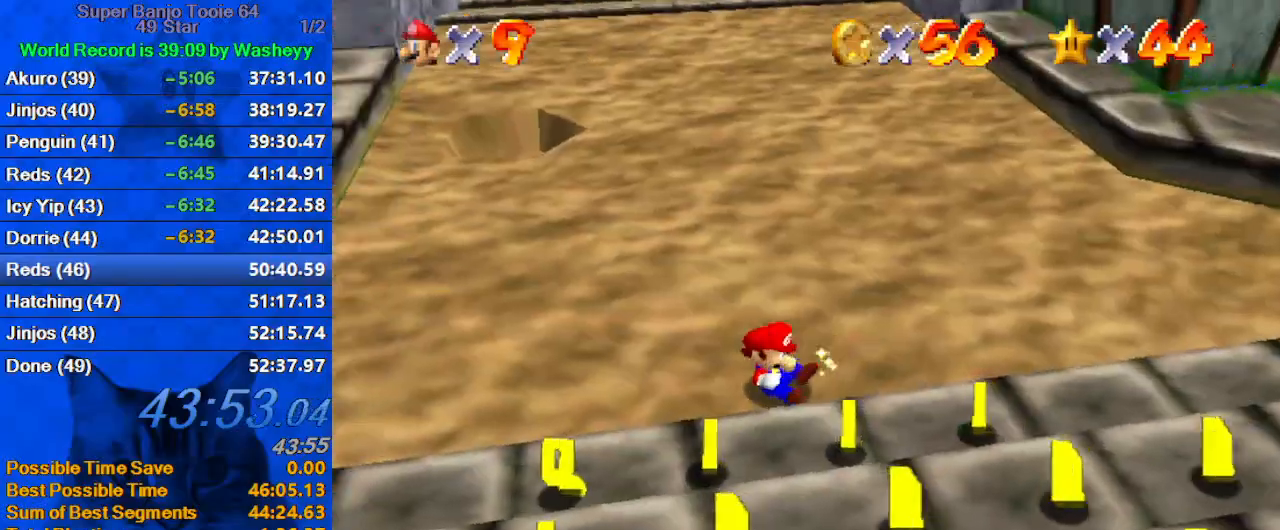
{"keys": ["down"], "events": [[67, "d", "up"], [100, "d", "down"], [200, "down", "down"], [234, "d", "up"], [334, "d", "down"], [467, "d", "up"]]}
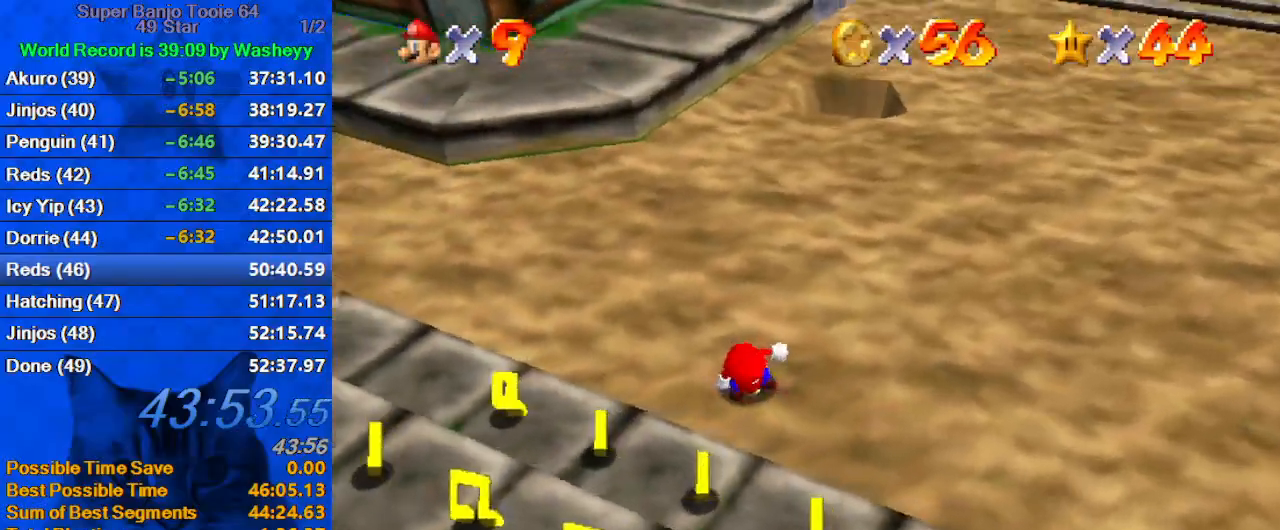
{"keys": ["down", "left"], "events": [[34, "d", "down"], [200, "d", "up"], [400, "left", "down"]]}
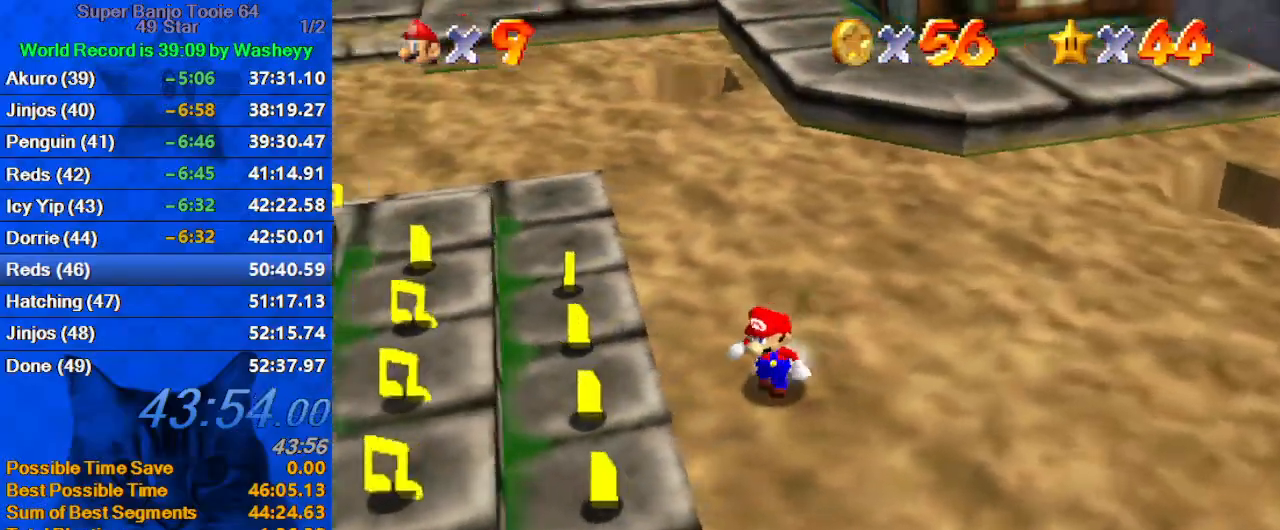
{"keys": ["right"], "events": [[34, "shift", "down"], [134, "ctrl", "down"], [234, "shift", "up"], [267, "ctrl", "up"], [267, "left", "up"], [334, "left", "down"], [367, "d", "down"], [400, "down", "up"], [467, "right", "down"], [500, "d", "up"], [500, "left", "up"]]}
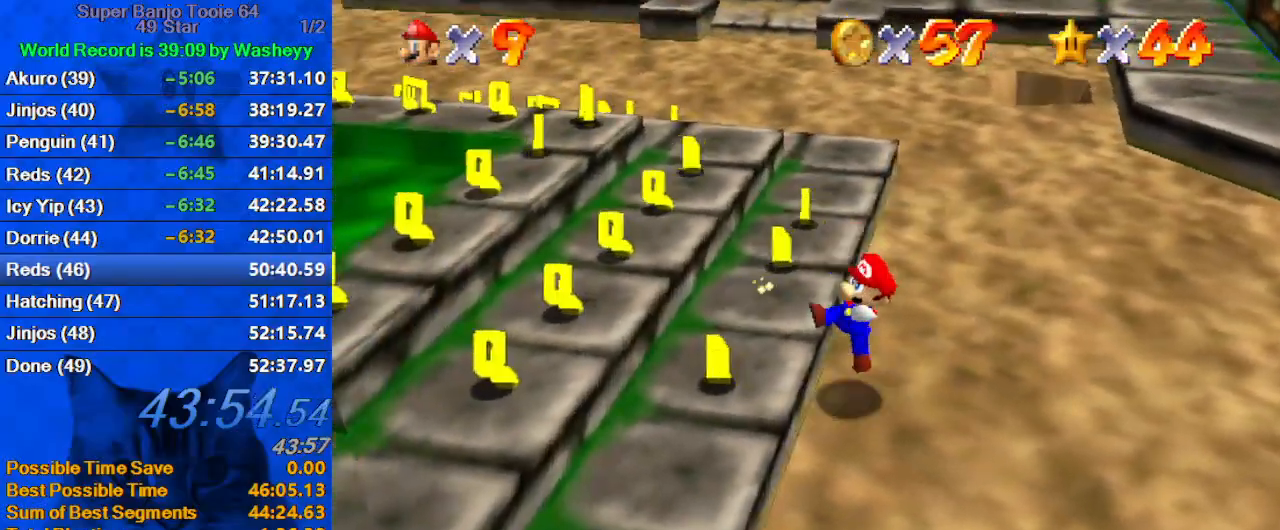
{"keys": ["up"], "events": [[34, "up", "down"], [200, "d", "down"], [334, "d", "up"], [334, "right", "up"]]}
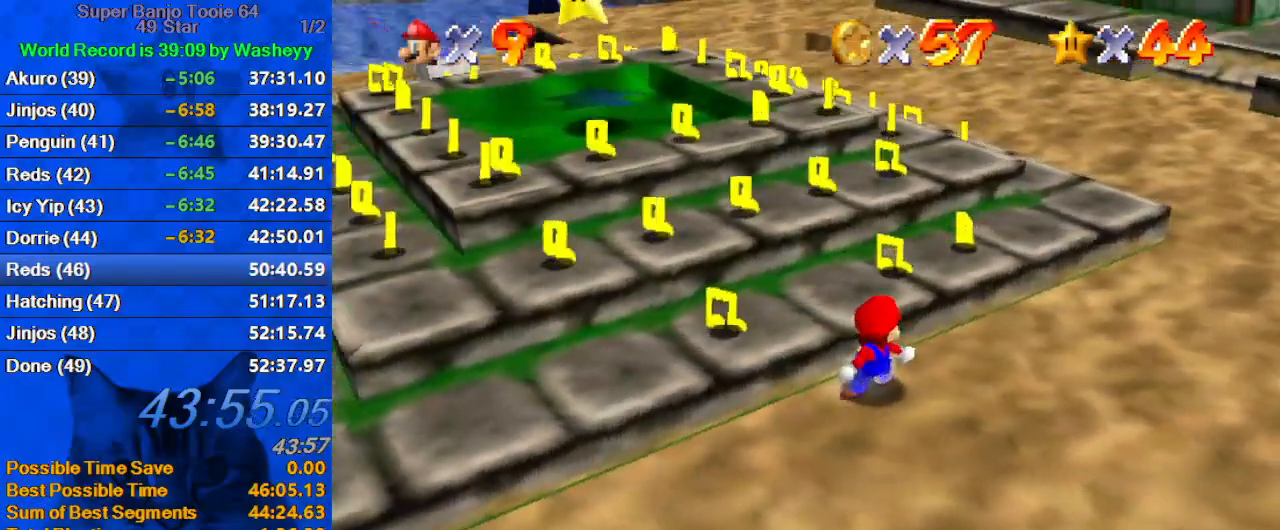
{"keys": ["left", "up"], "events": [[34, "left", "down"], [167, "shift", "down"], [167, "up", "up"], [200, "shift", "up"], [500, "up", "down"]]}
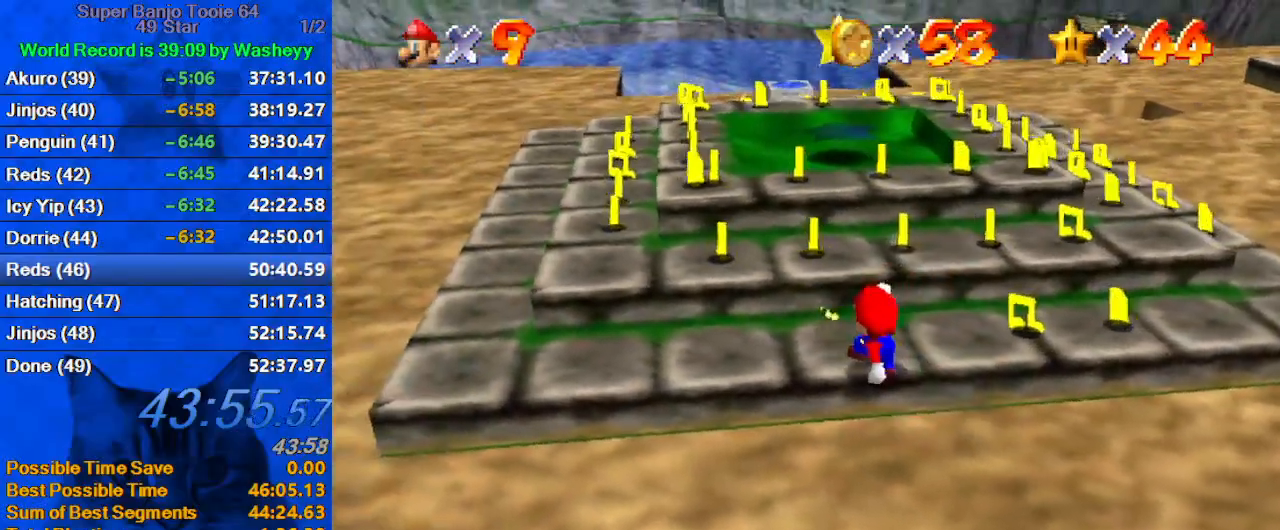
{"keys": ["d", "right"], "events": [[67, "left", "up"], [134, "right", "down"], [267, "up", "up"], [500, "d", "down"]]}
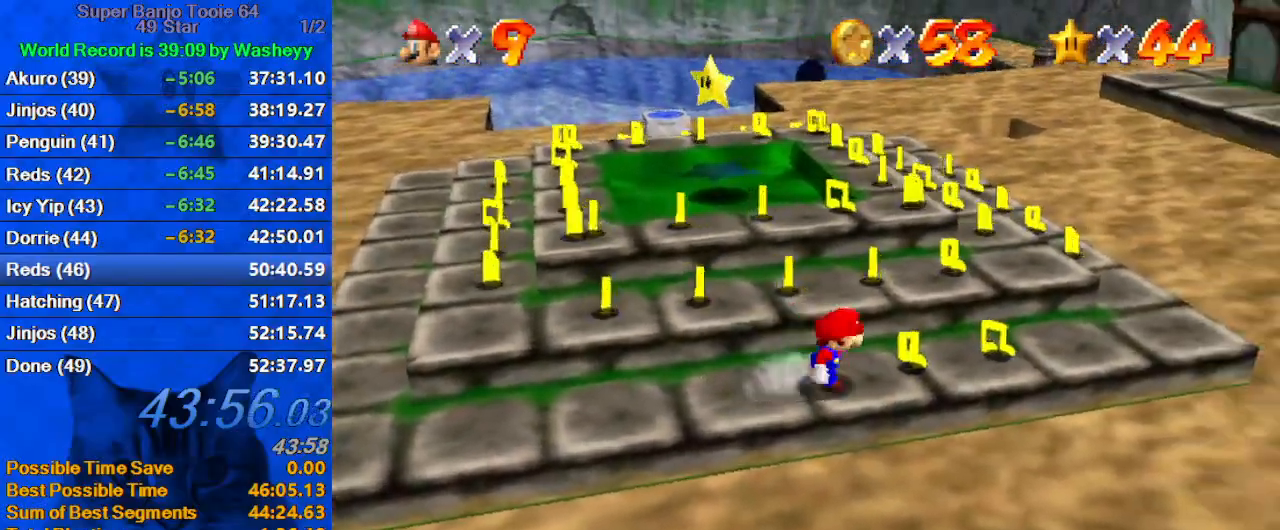
{"keys": ["right"], "events": [[34, "up", "down"], [200, "d", "up"], [234, "d", "down"], [234, "up", "up"], [434, "d", "up"]]}
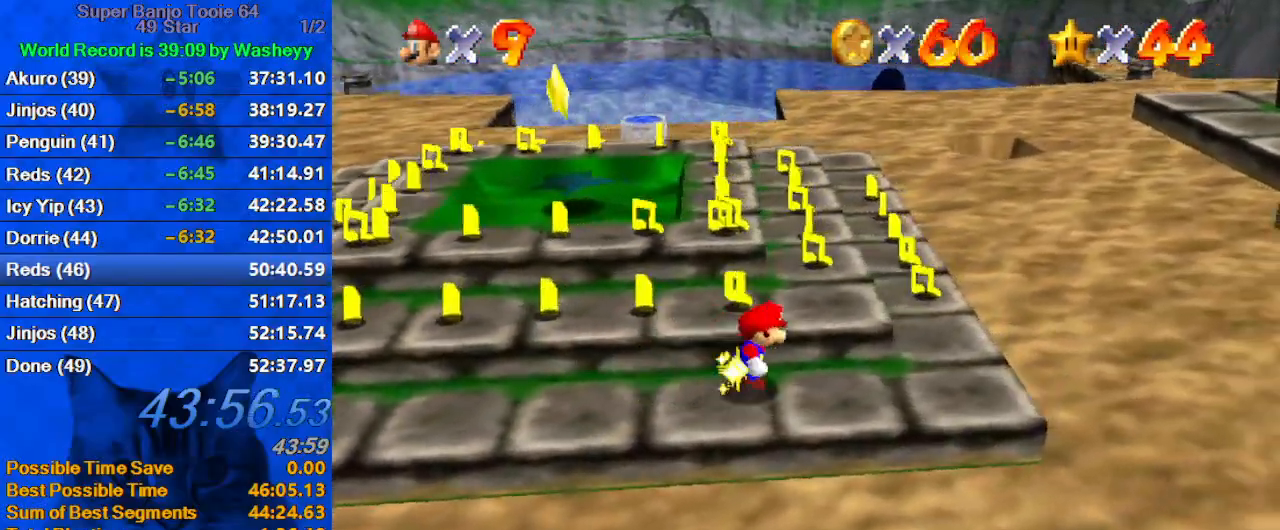
{"keys": ["up"], "events": [[200, "up", "down"], [400, "right", "up"]]}
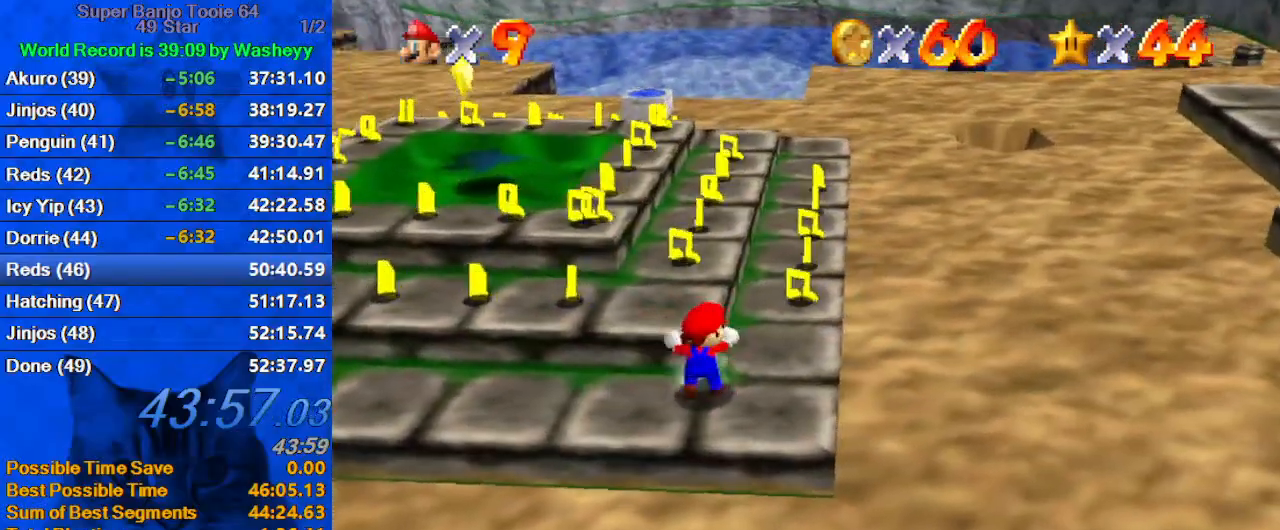
{"keys": ["right", "up"], "events": [[134, "right", "down"], [300, "up", "up"], [500, "up", "down"]]}
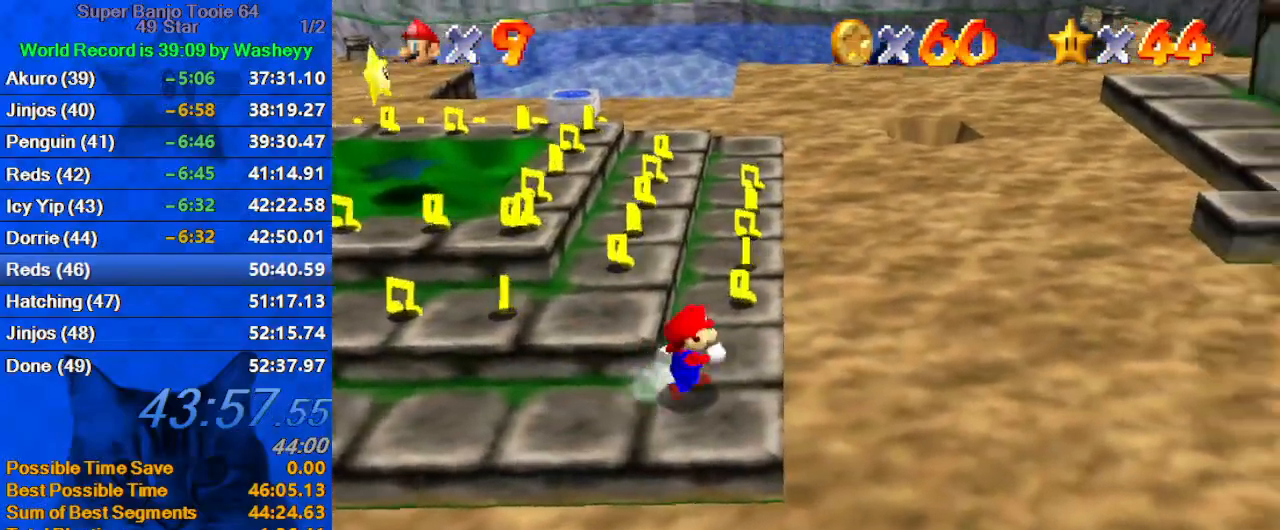
{"keys": ["up"], "events": [[100, "right", "up"]]}
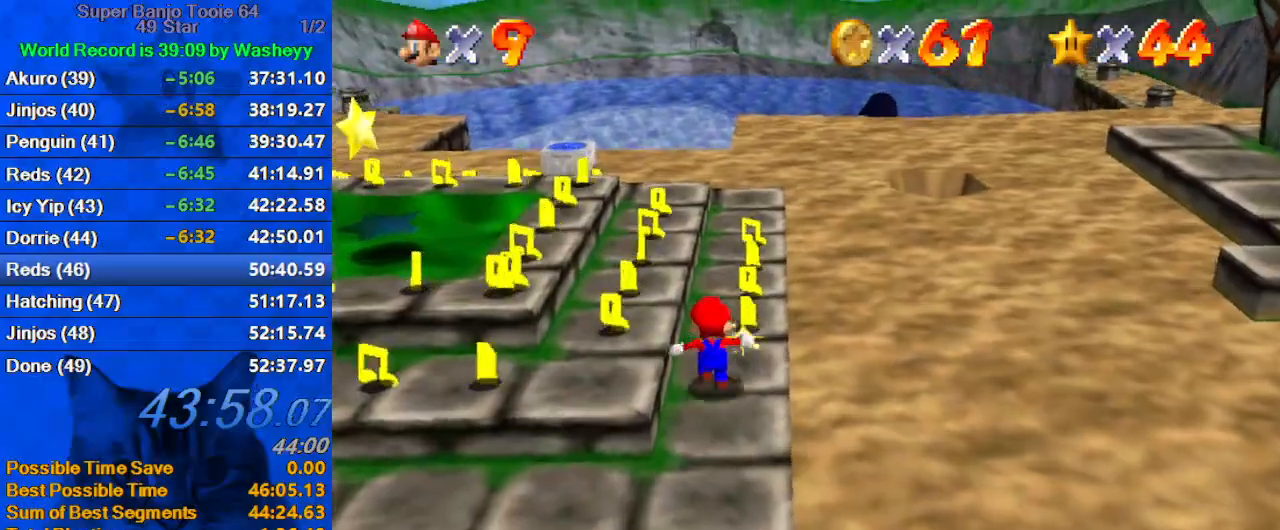
{"keys": ["right", "up"], "events": [[200, "d", "down"], [367, "d", "up"], [367, "right", "down"]]}
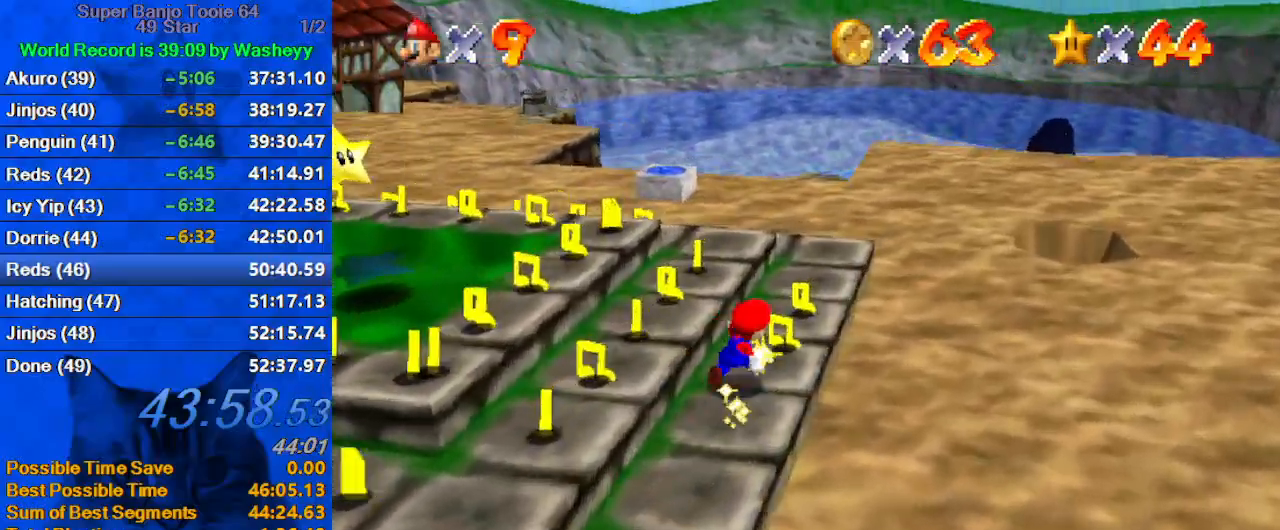
{"keys": ["d", "left"], "events": [[67, "right", "up"], [267, "shift", "down"], [300, "shift", "up"], [334, "left", "down"], [334, "up", "up"], [434, "d", "down"]]}
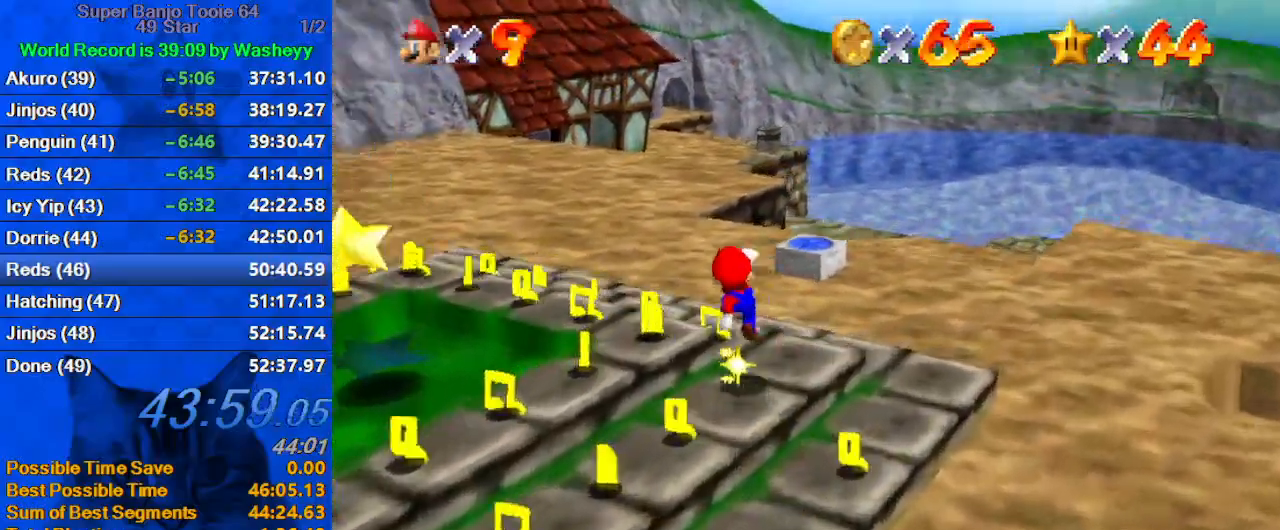
{"keys": ["d", "left", "up"], "events": [[34, "d", "up"], [67, "left", "up"], [134, "right", "down"], [167, "d", "down"], [234, "right", "up"], [300, "d", "up"], [367, "left", "down"], [367, "up", "down"], [400, "d", "down"]]}
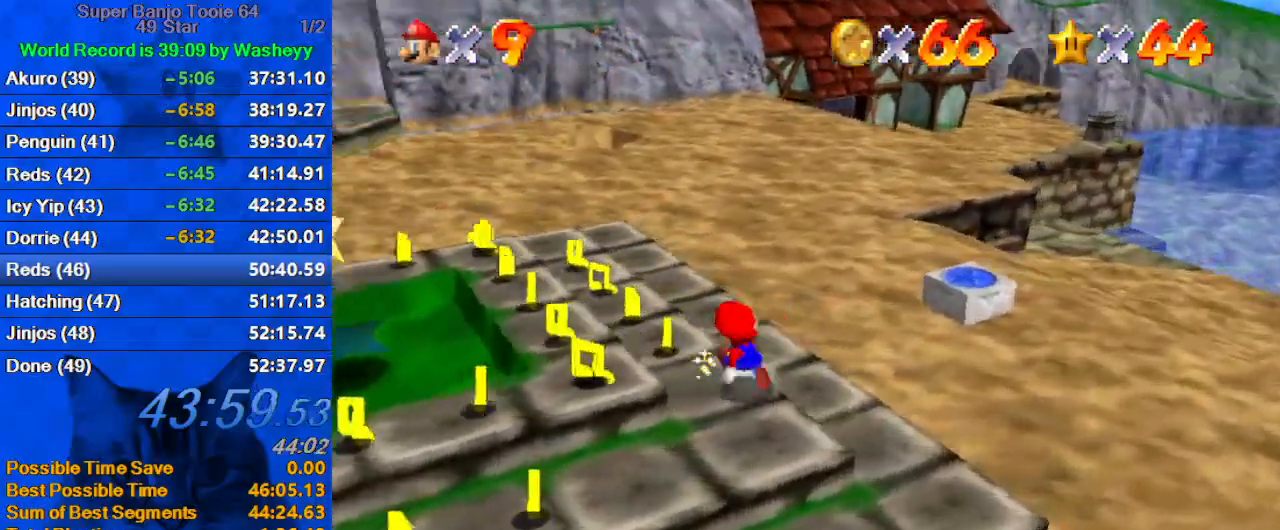
{"keys": ["up"], "events": [[34, "d", "up"], [234, "d", "down"], [334, "left", "up"], [367, "d", "up"]]}
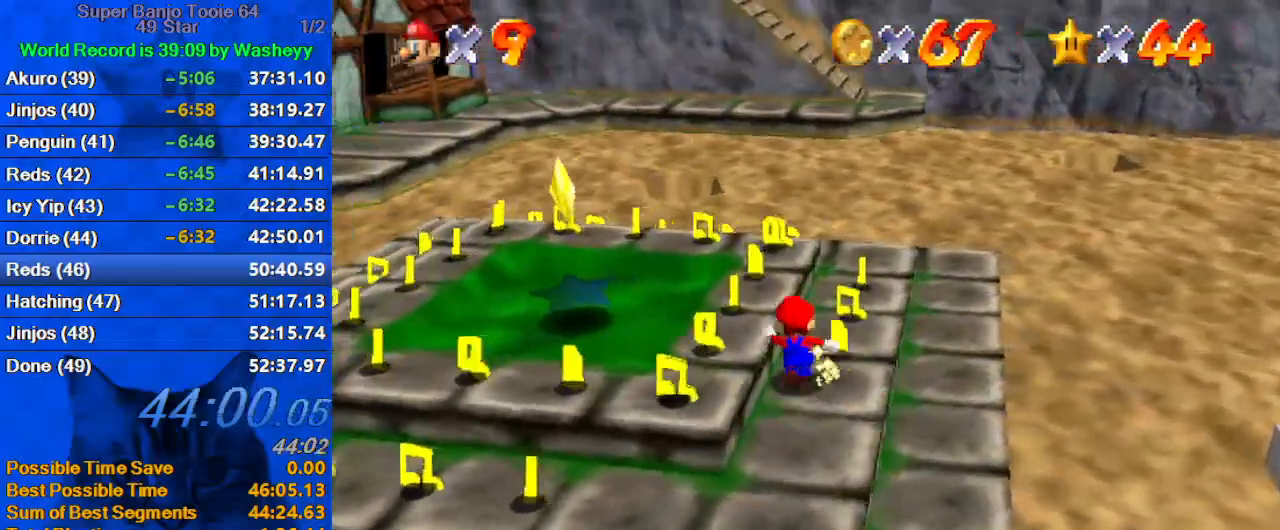
{"keys": ["d", "up"], "events": [[467, "d", "down"]]}
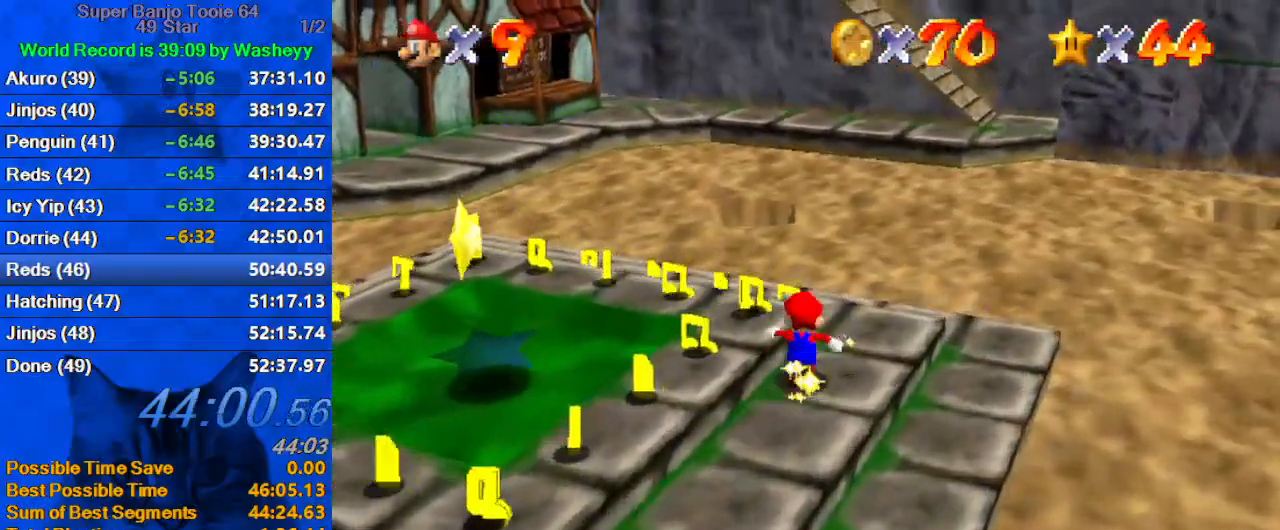
{"keys": ["left", "up"], "events": [[167, "d", "up"], [267, "d", "down"], [267, "left", "down"], [434, "d", "up"]]}
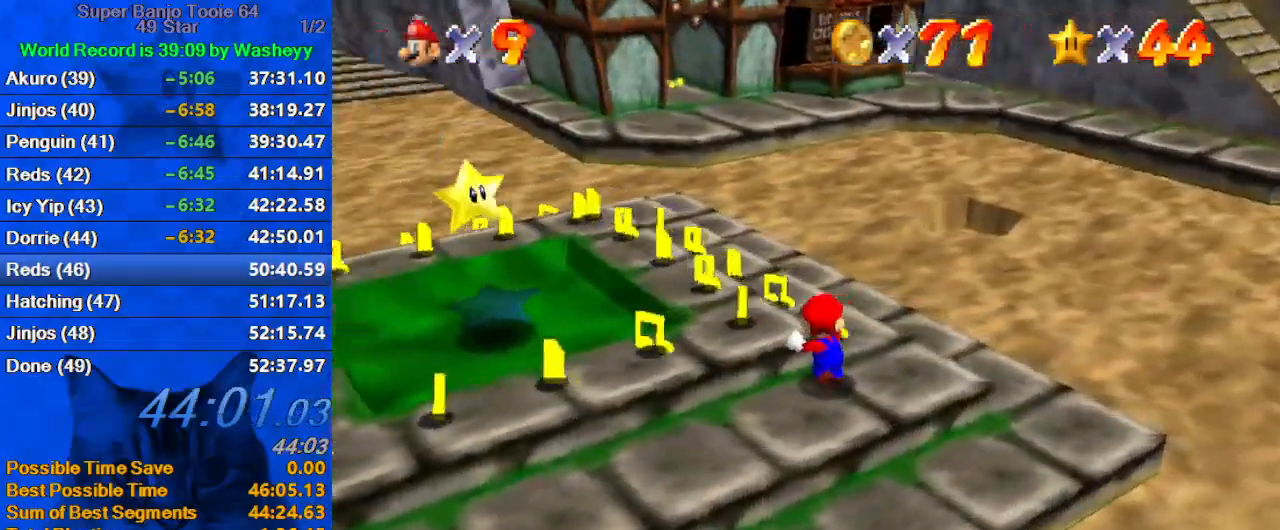
{"keys": ["up"], "events": [[34, "d", "down"], [100, "left", "up"], [234, "d", "up"], [234, "right", "down"], [267, "d", "down"], [467, "d", "up"], [467, "right", "up"]]}
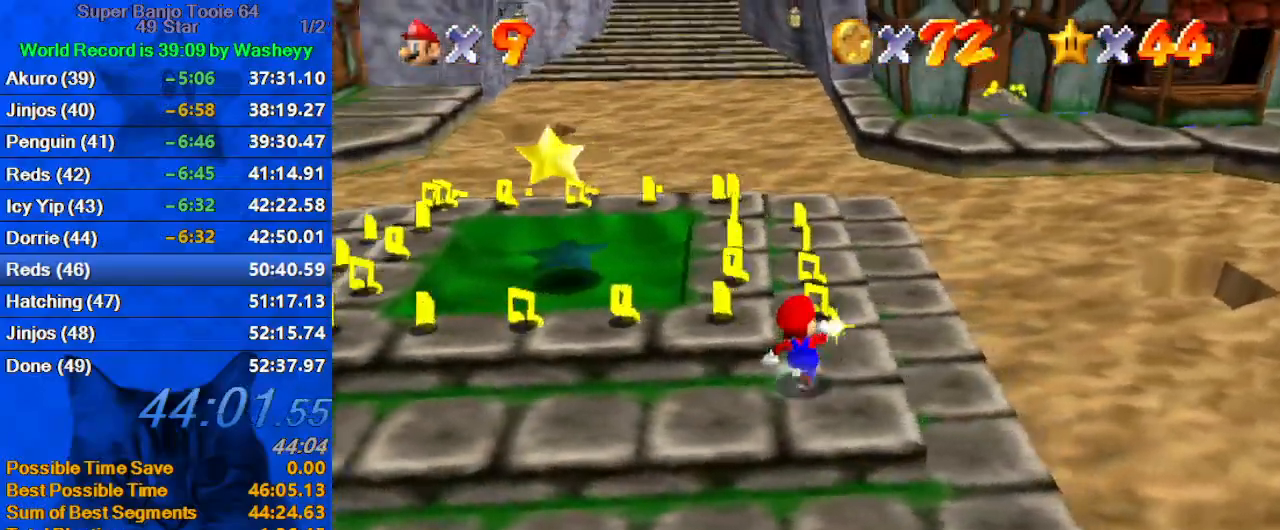
{"keys": ["up"], "events": []}
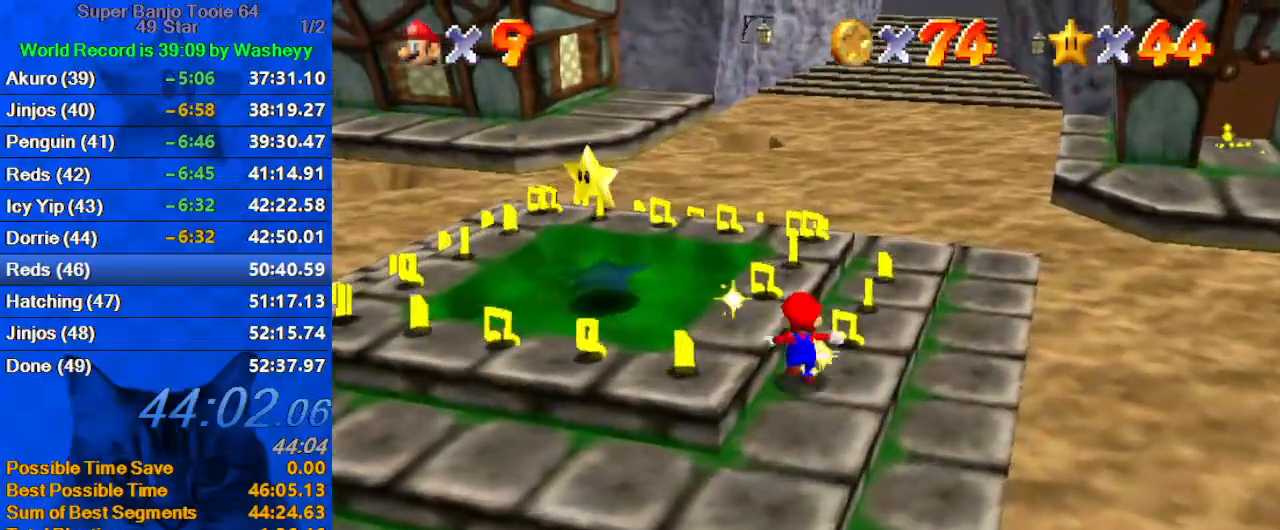
{"keys": ["d", "up"], "events": [[334, "d", "down"]]}
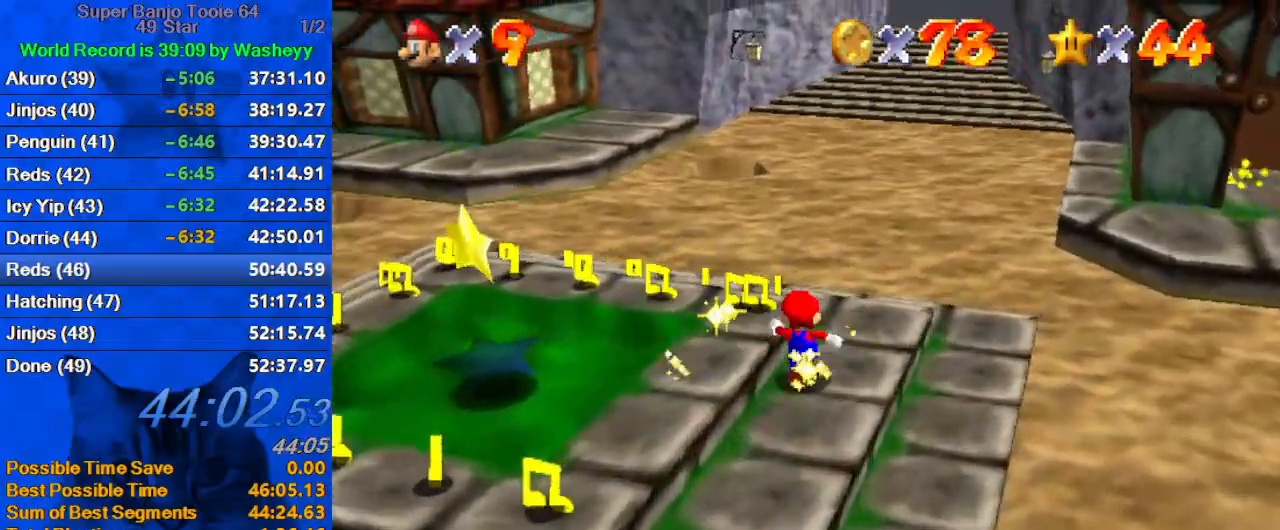
{"keys": ["d", "left"], "events": [[34, "d", "up"], [134, "d", "down"], [300, "d", "up"], [300, "left", "down"], [367, "d", "down"], [467, "up", "up"]]}
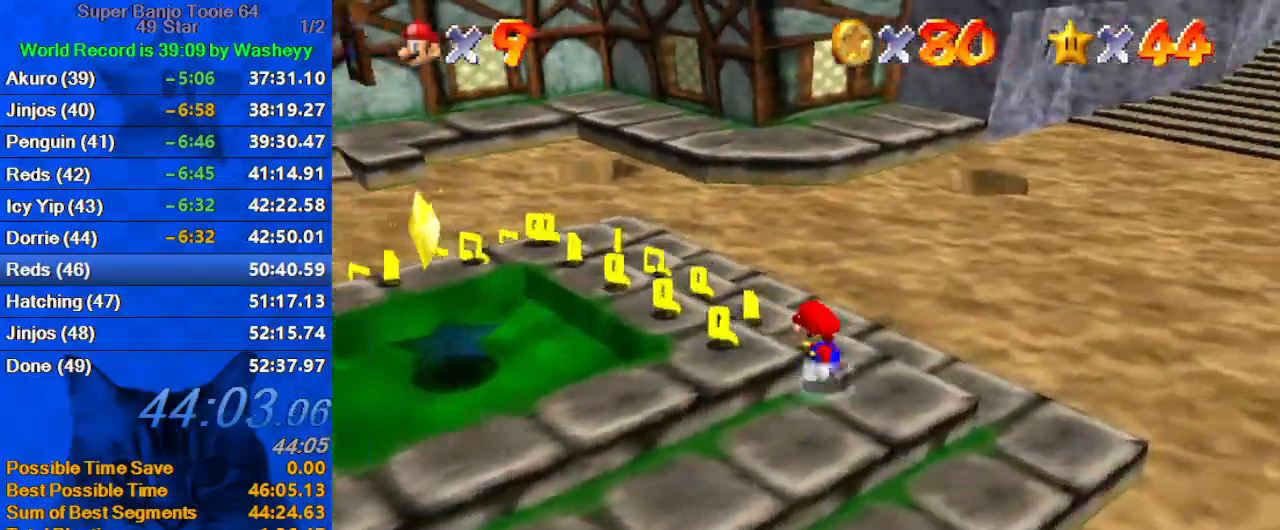
{"keys": ["d", "left", "up"], "events": [[34, "d", "up"], [100, "d", "down"], [100, "up", "down"], [267, "d", "up"], [434, "d", "down"]]}
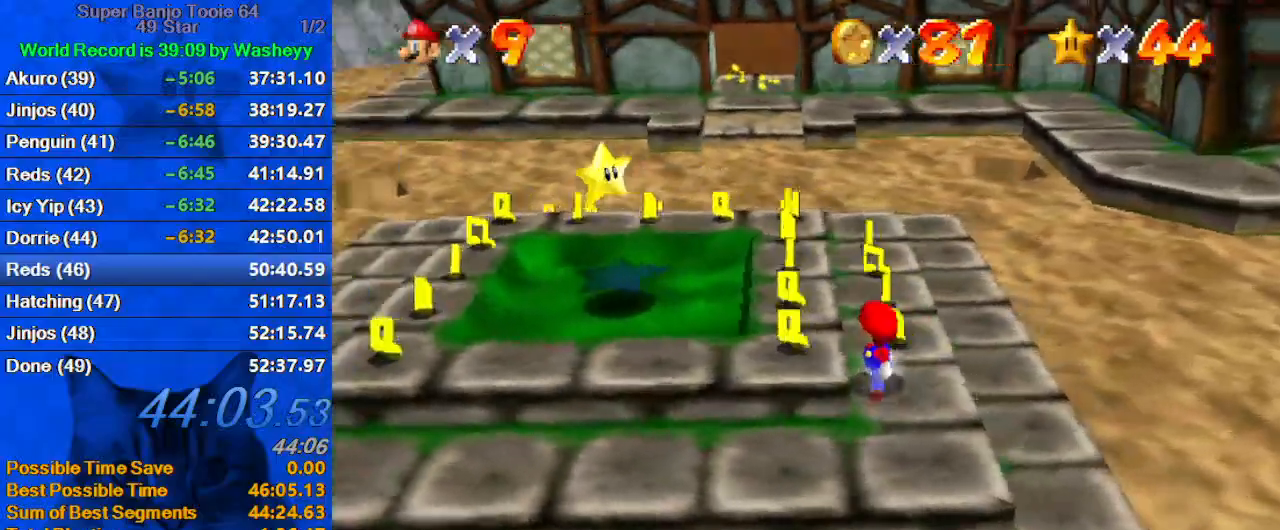
{"keys": ["up"], "events": [[67, "left", "up"], [100, "d", "up"]]}
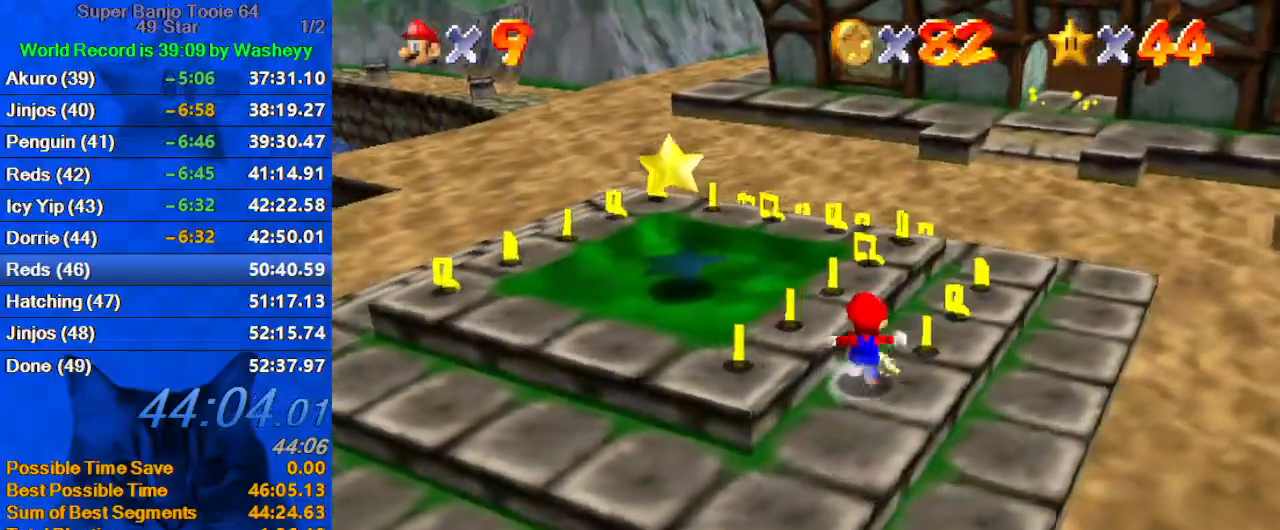
{"keys": ["up"], "events": []}